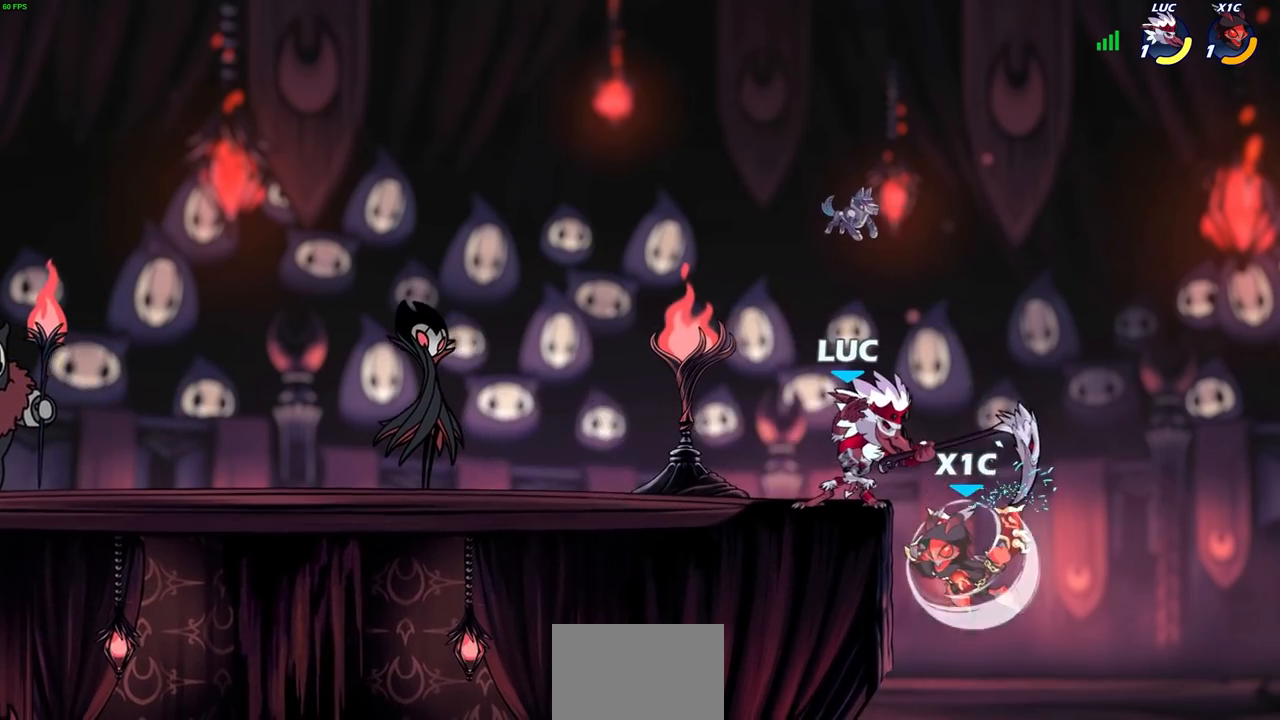
Gameplay with a controller (PlayStation layout); each line is a JSON object with the inputs held at the frame after it. "events" lists button and stick changes between this image and that frame as [ms after this image, input, new state], when the widget could be followed in between. Not read: L3 R1 R3.
{"buttons": [], "left_stick": "up-right", "right_stick": "center", "events": [[267, "CROSS", "down"], [333, "left_stick", "up-right"], [400, "CROSS", "up"]]}
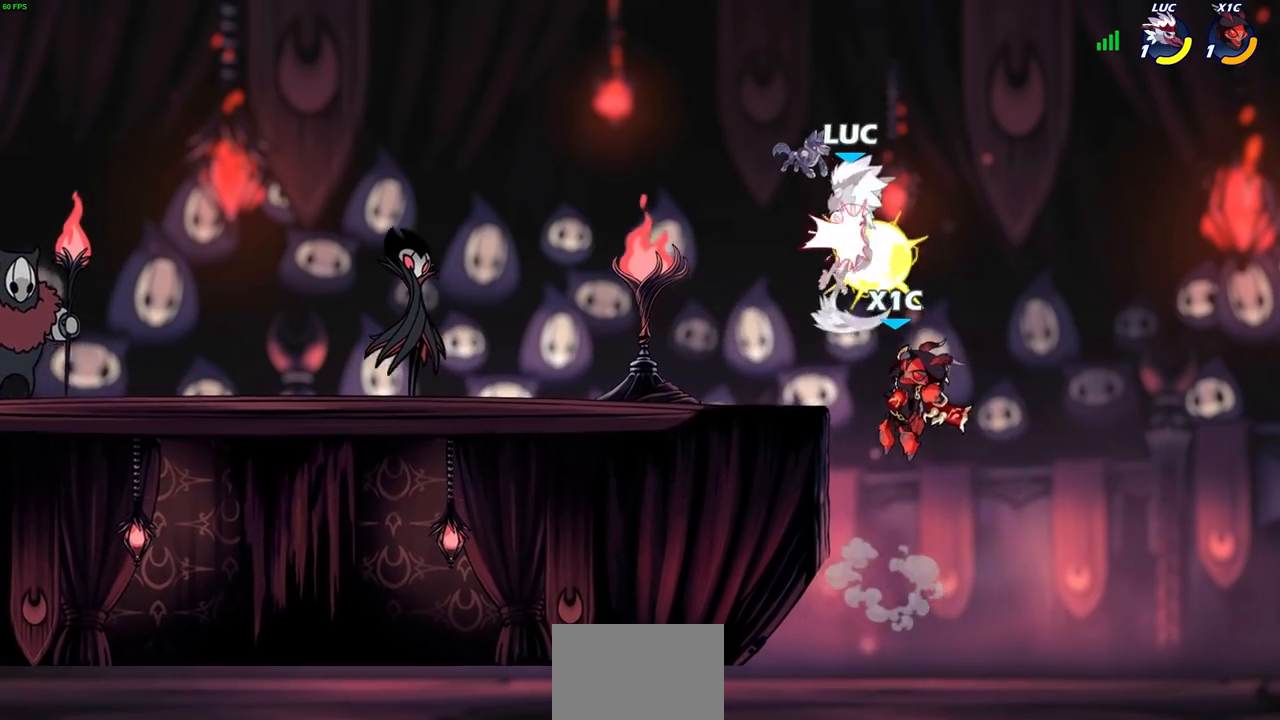
{"buttons": ["R2"], "left_stick": "down-left", "right_stick": "center", "events": [[100, "left_stick", "down-left"], [233, "left_stick", "left"], [350, "R2", "down"], [350, "left_stick", "down-left"]]}
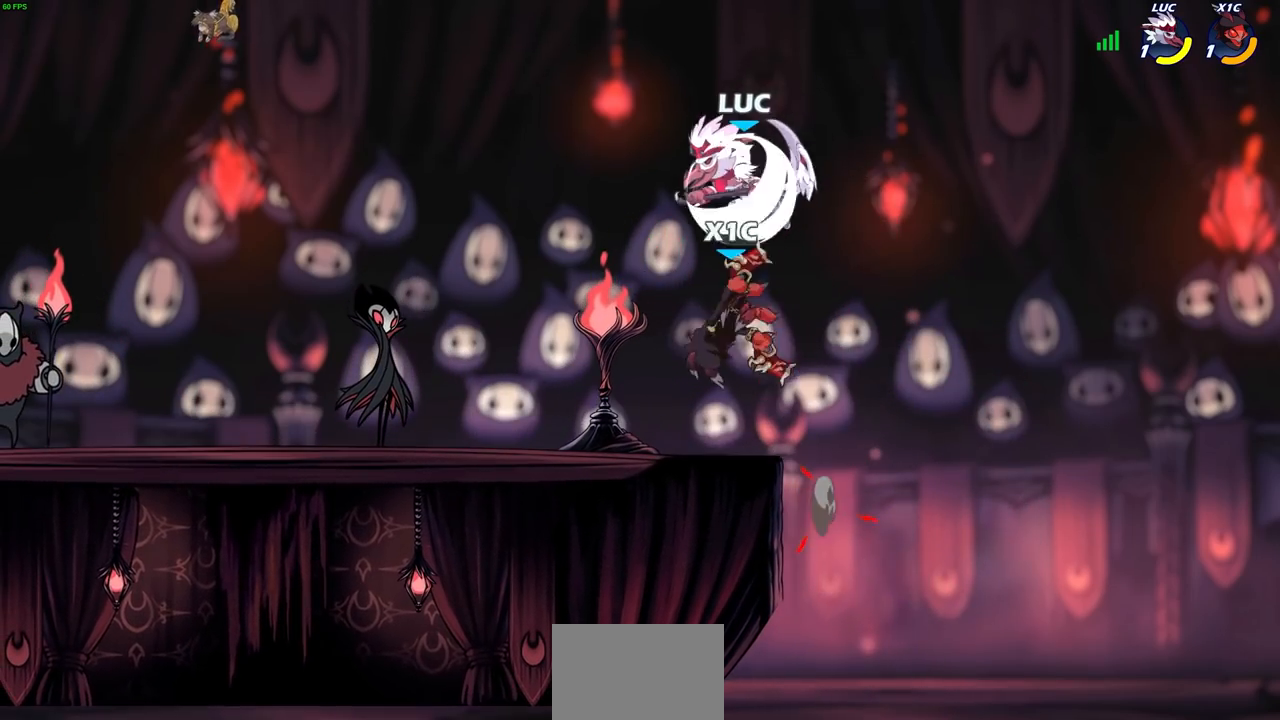
{"buttons": [], "left_stick": "center", "right_stick": "center", "events": [[117, "R2", "up"], [217, "CROSS", "down"], [233, "left_stick", "up-left"], [333, "CROSS", "up"], [350, "left_stick", "up-right"], [483, "left_stick", "center"]]}
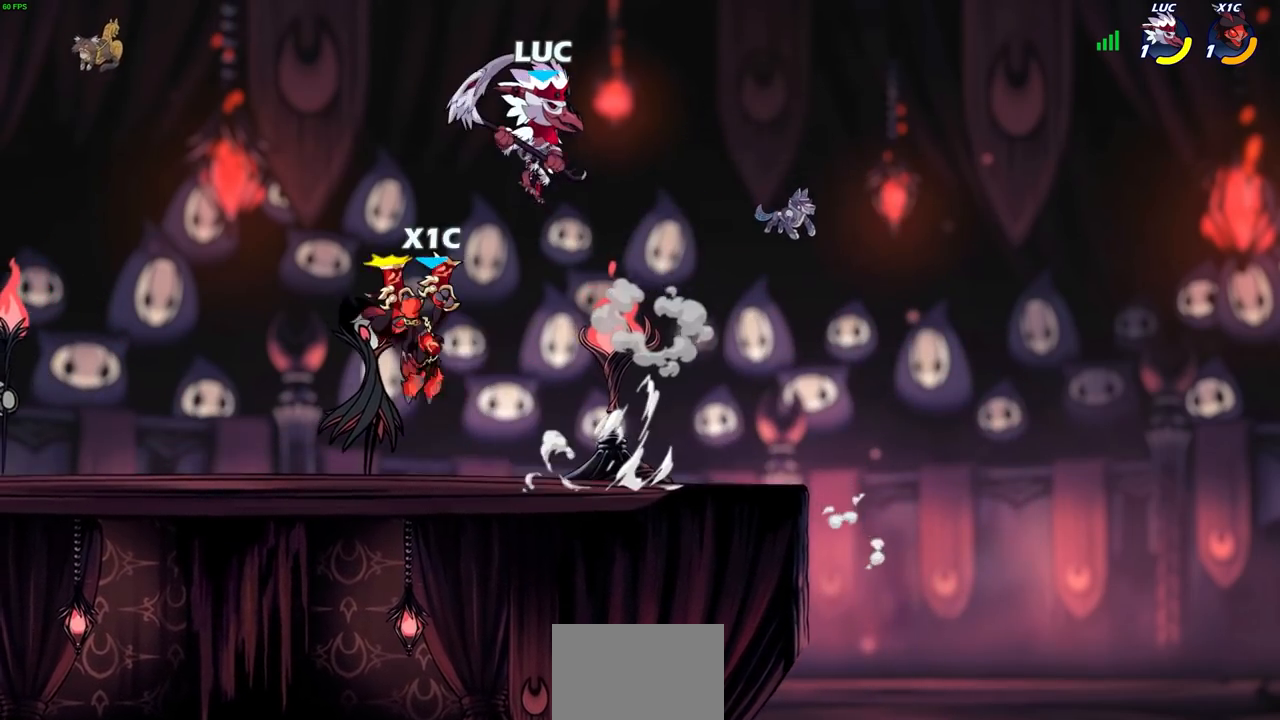
{"buttons": ["SQUARE"], "left_stick": "down-right", "right_stick": "center", "events": [[267, "left_stick", "down-left"], [483, "SQUARE", "down"], [500, "left_stick", "down-right"]]}
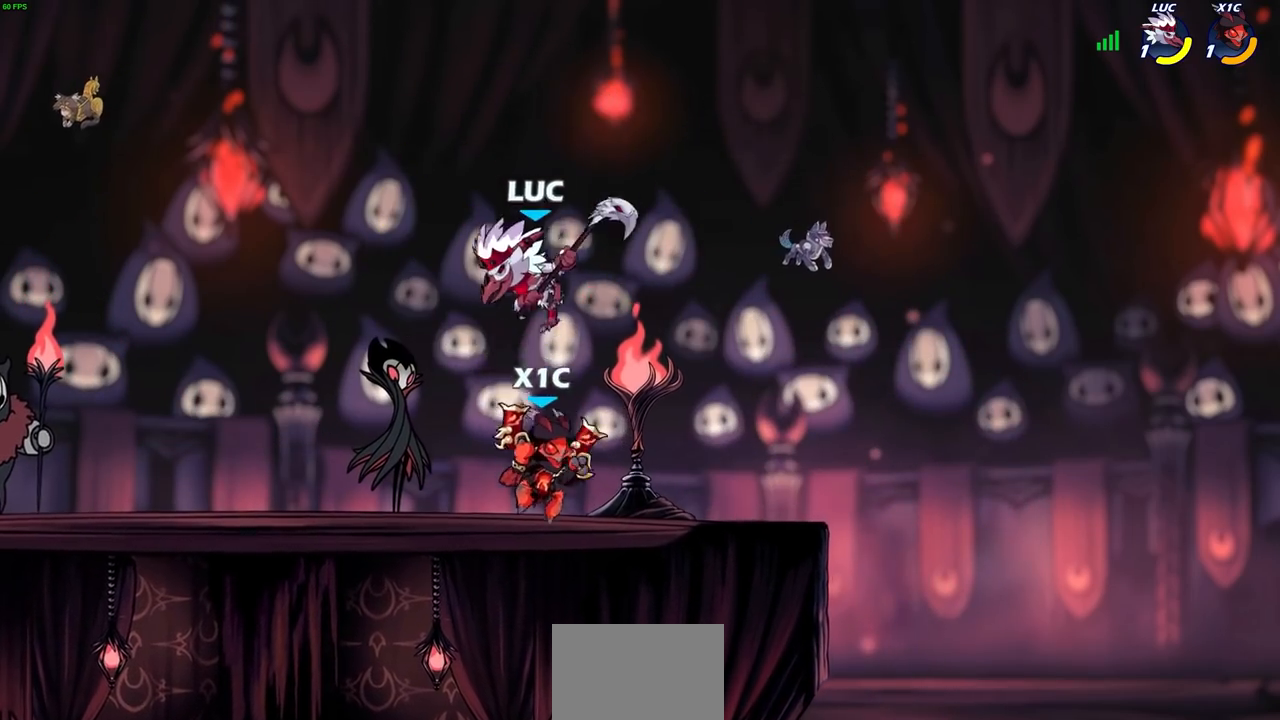
{"buttons": [], "left_stick": "right", "right_stick": "center", "events": [[33, "SQUARE", "up"], [117, "left_stick", "right"]]}
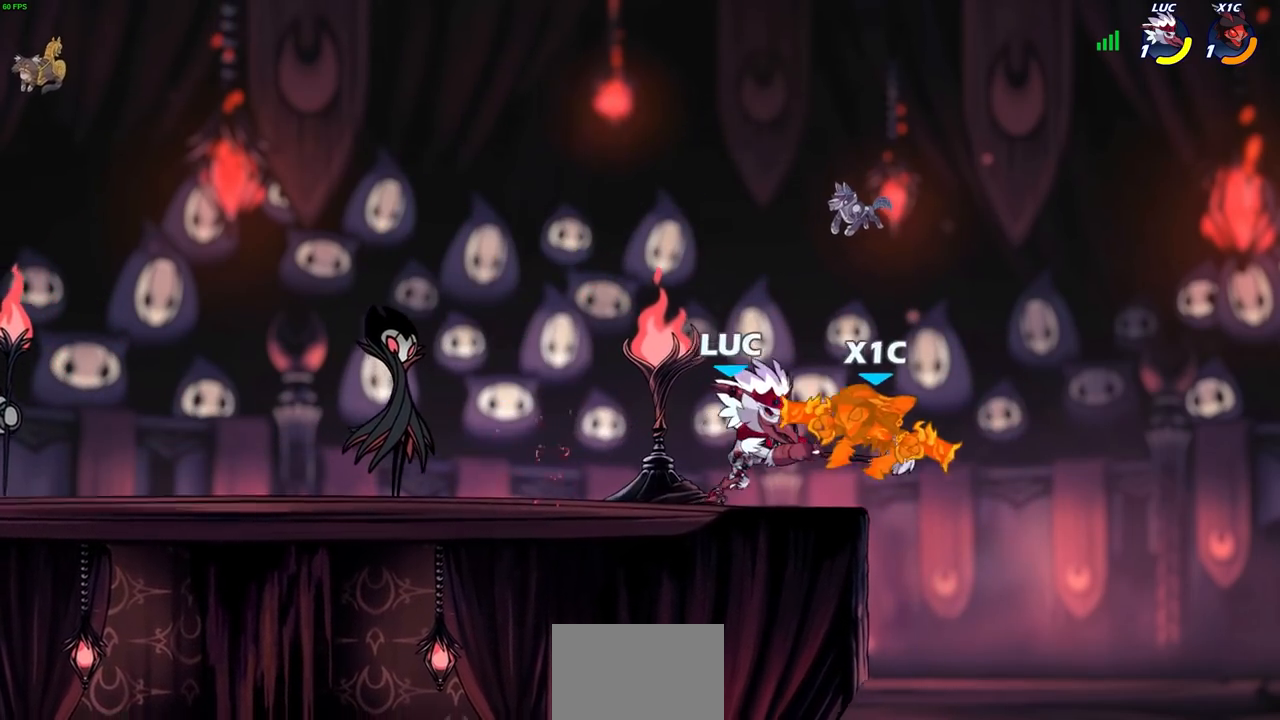
{"buttons": [], "left_stick": "right", "right_stick": "center", "events": [[117, "CIRCLE", "down"], [183, "CIRCLE", "up"]]}
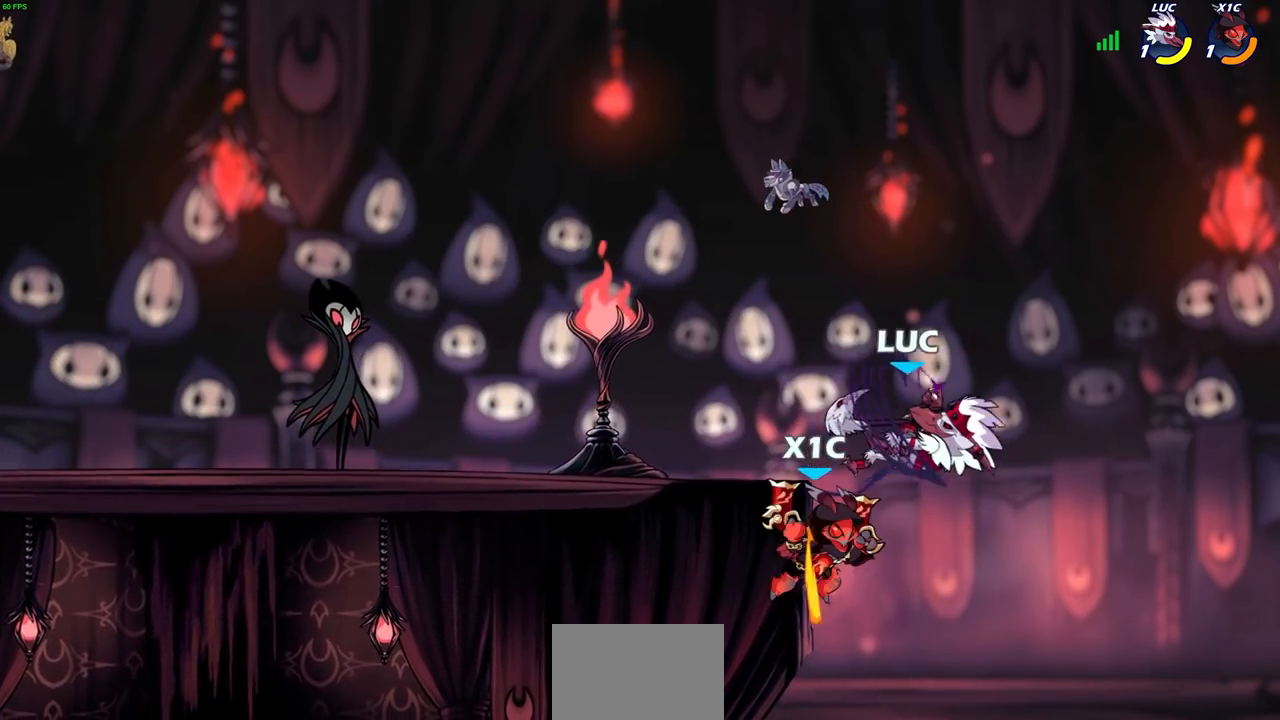
{"buttons": [], "left_stick": "down-left", "right_stick": "center", "events": [[250, "left_stick", "center"], [400, "left_stick", "down-left"]]}
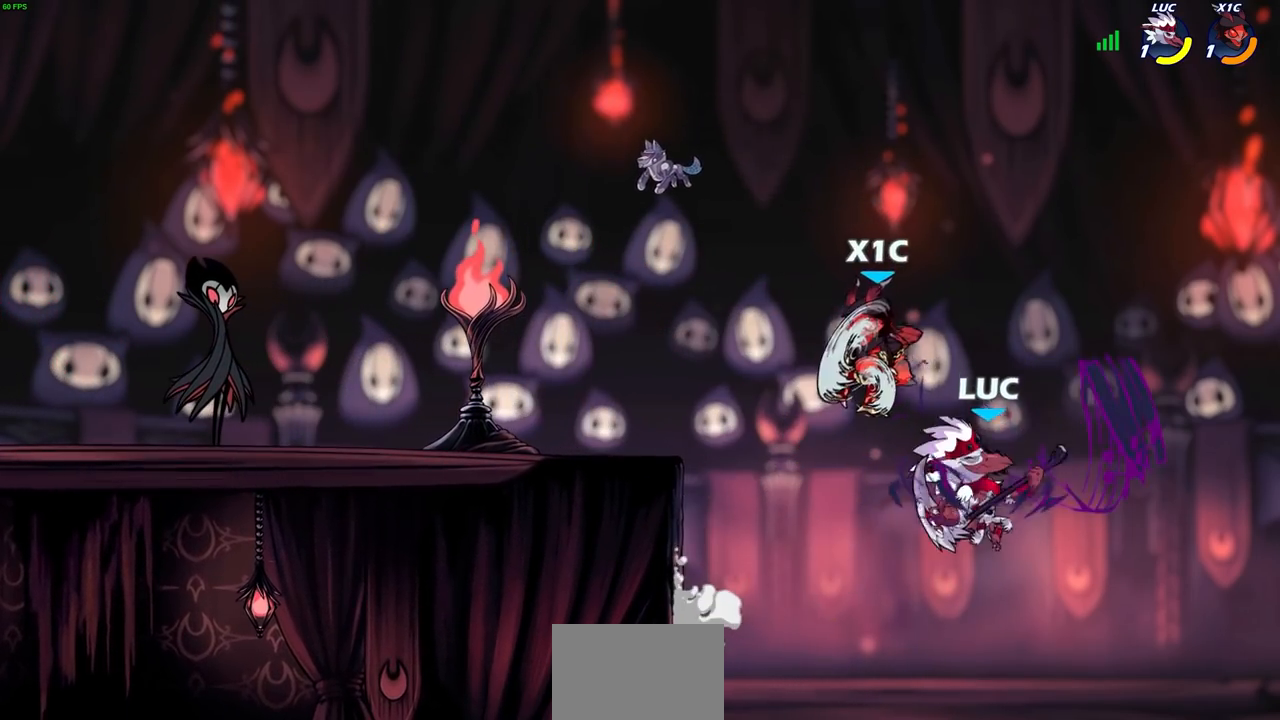
{"buttons": [], "left_stick": "center", "right_stick": "center", "events": [[267, "left_stick", "up-left"], [333, "CIRCLE", "down"], [350, "left_stick", "center"], [417, "CIRCLE", "up"]]}
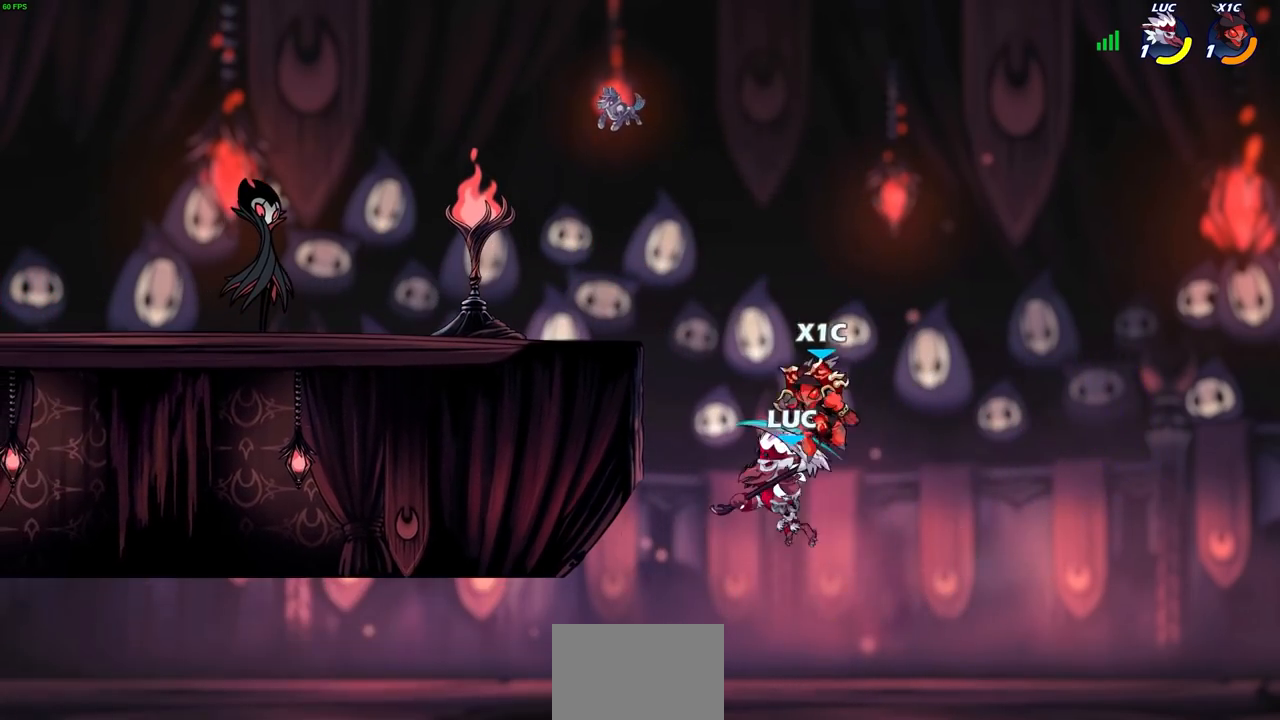
{"buttons": [], "left_stick": "down-left", "right_stick": "center", "events": [[267, "left_stick", "left"], [400, "left_stick", "down-left"]]}
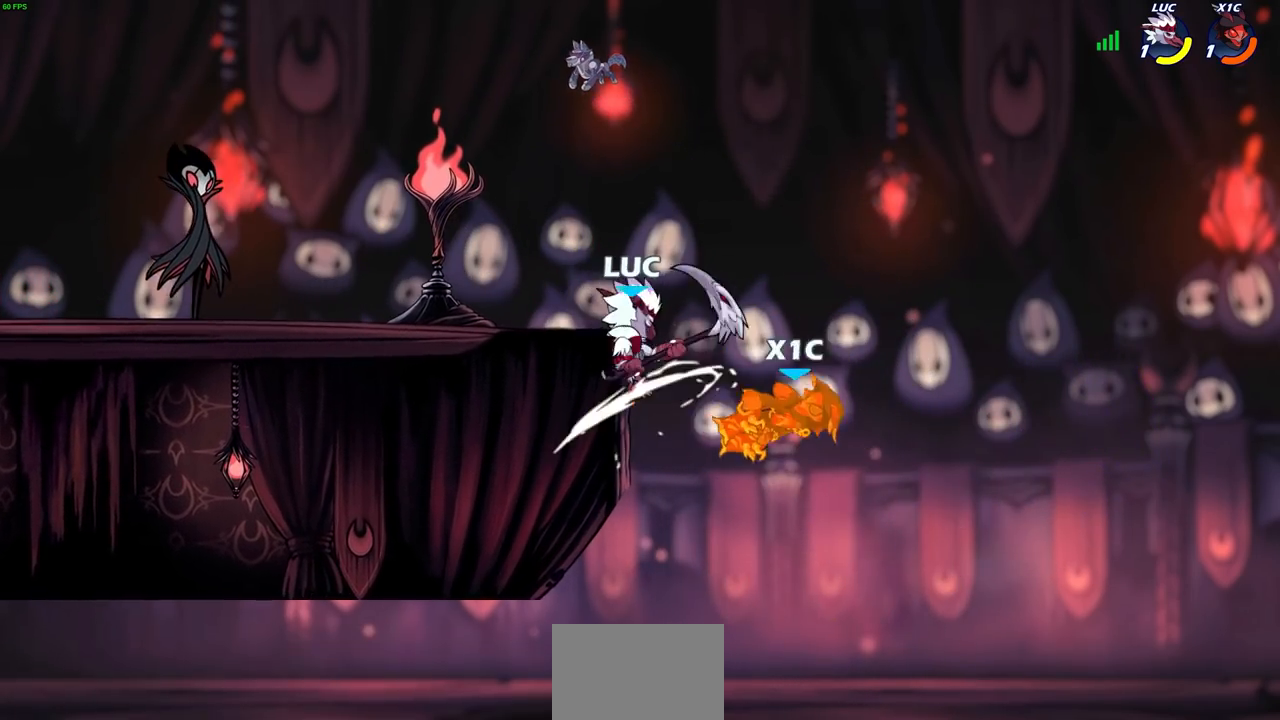
{"buttons": [], "left_stick": "right", "right_stick": "center", "events": [[150, "left_stick", "up-right"], [200, "left_stick", "right"], [267, "SQUARE", "down"], [317, "SQUARE", "up"]]}
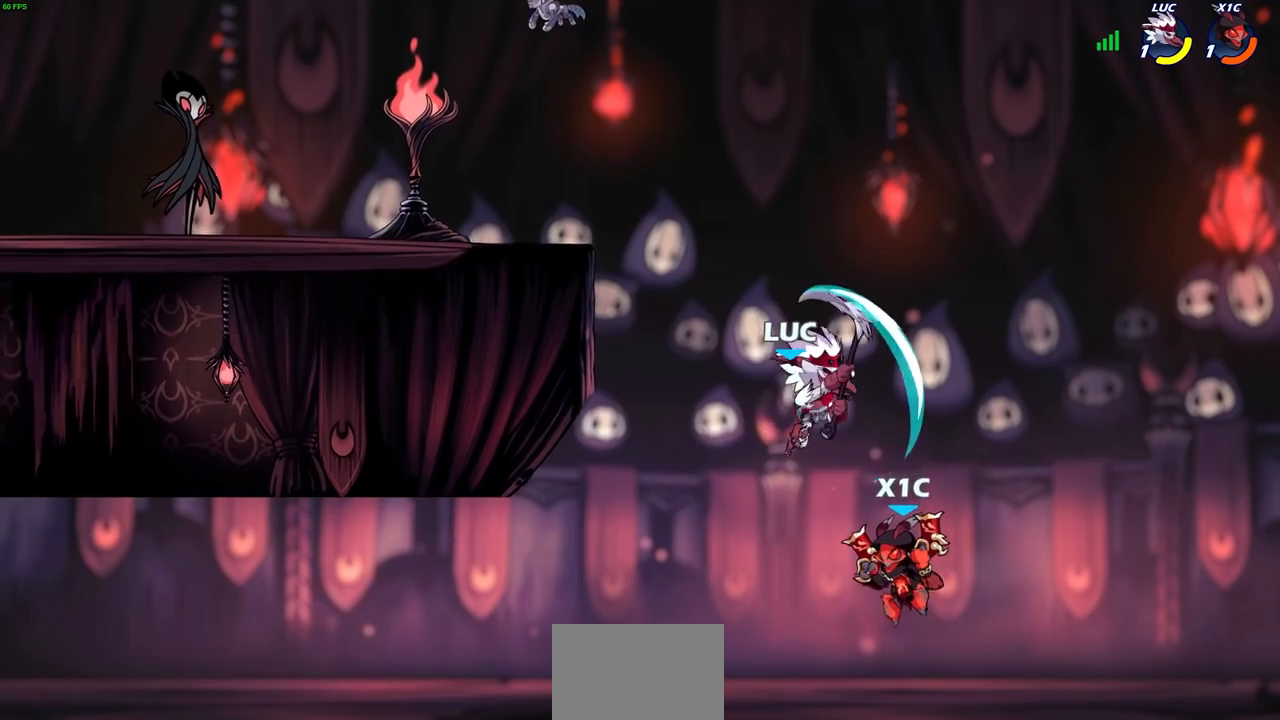
{"buttons": ["CROSS"], "left_stick": "up-left", "right_stick": "center", "events": [[150, "left_stick", "up-right"], [317, "left_stick", "up-left"], [367, "CROSS", "down"]]}
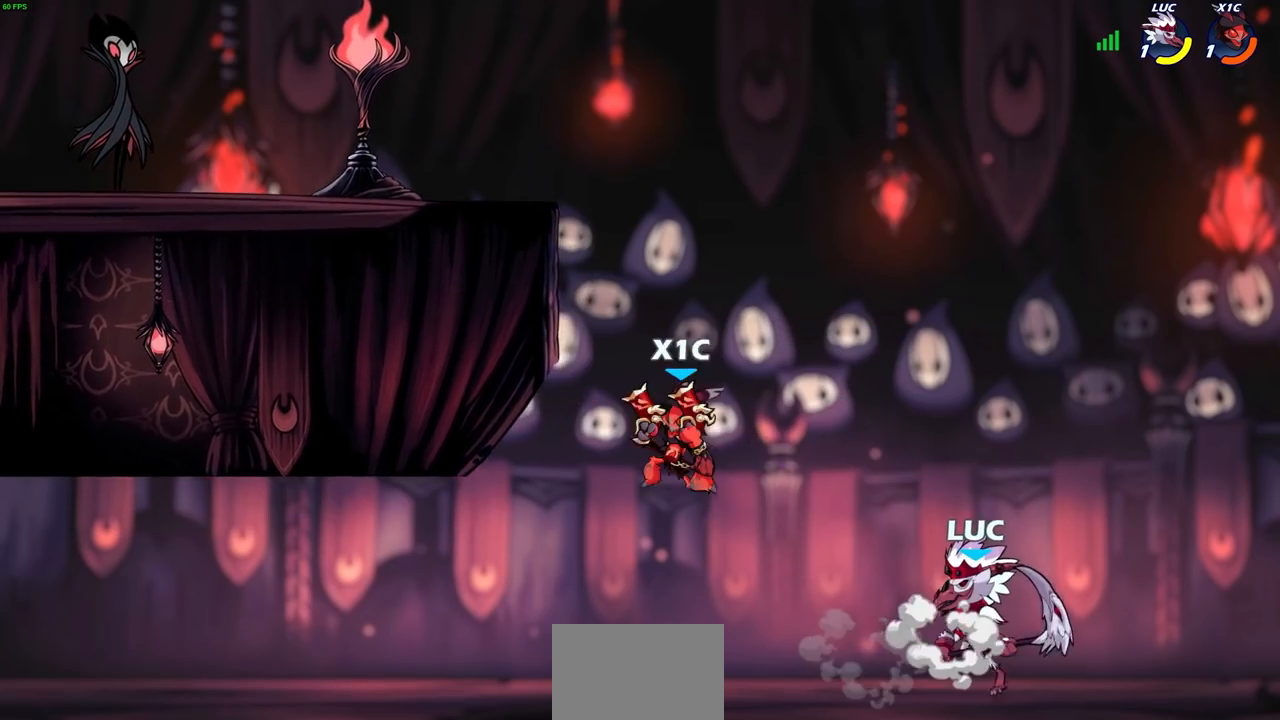
{"buttons": [], "left_stick": "up-left", "right_stick": "center", "events": [[17, "CROSS", "up"], [300, "CROSS", "down"], [483, "CROSS", "up"]]}
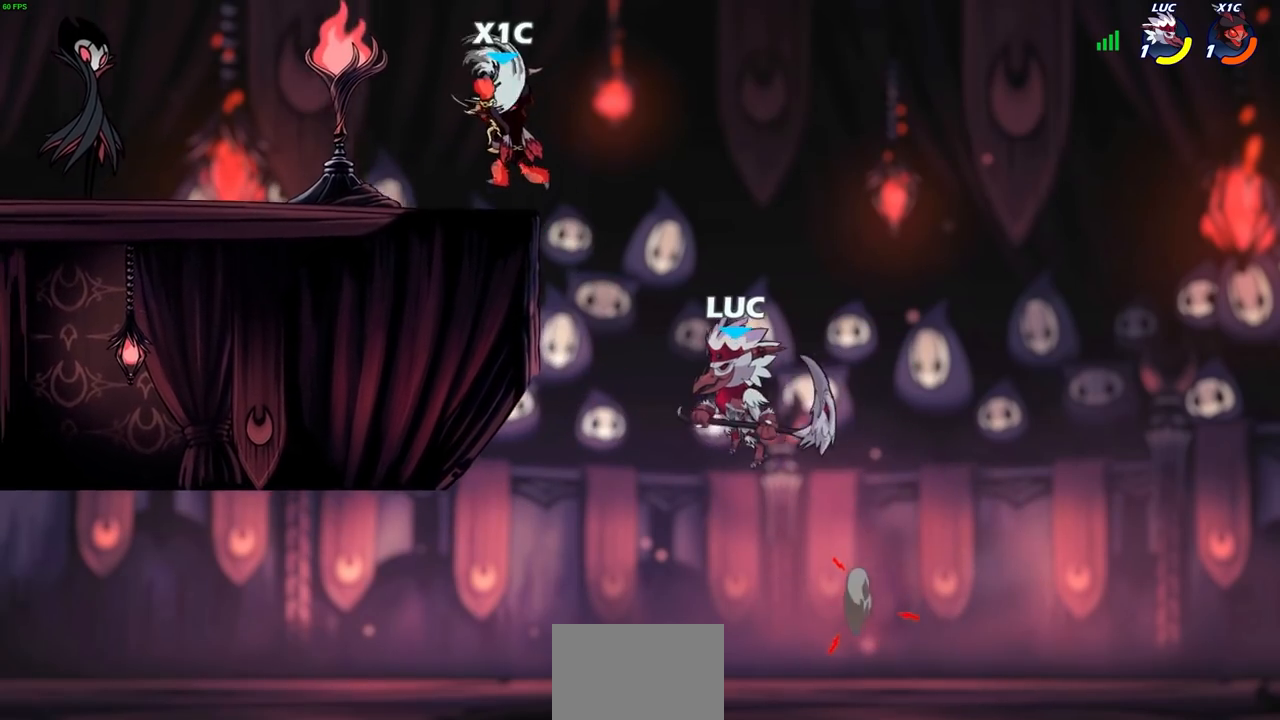
{"buttons": ["CIRCLE"], "left_stick": "up-left", "right_stick": "center", "events": [[83, "R2", "down"], [333, "R2", "up"], [400, "CROSS", "down"], [467, "CIRCLE", "down"], [467, "CROSS", "up"]]}
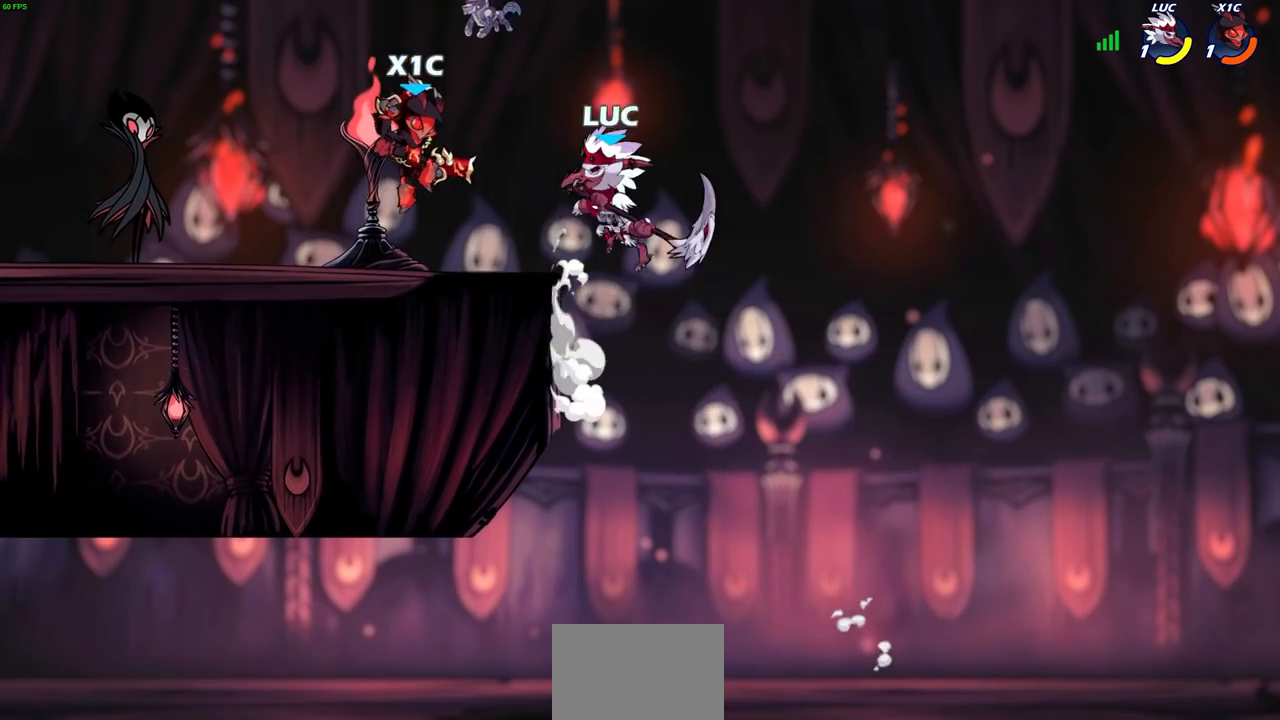
{"buttons": [], "left_stick": "left", "right_stick": "center", "events": [[50, "CIRCLE", "up"], [300, "left_stick", "center"], [483, "left_stick", "left"]]}
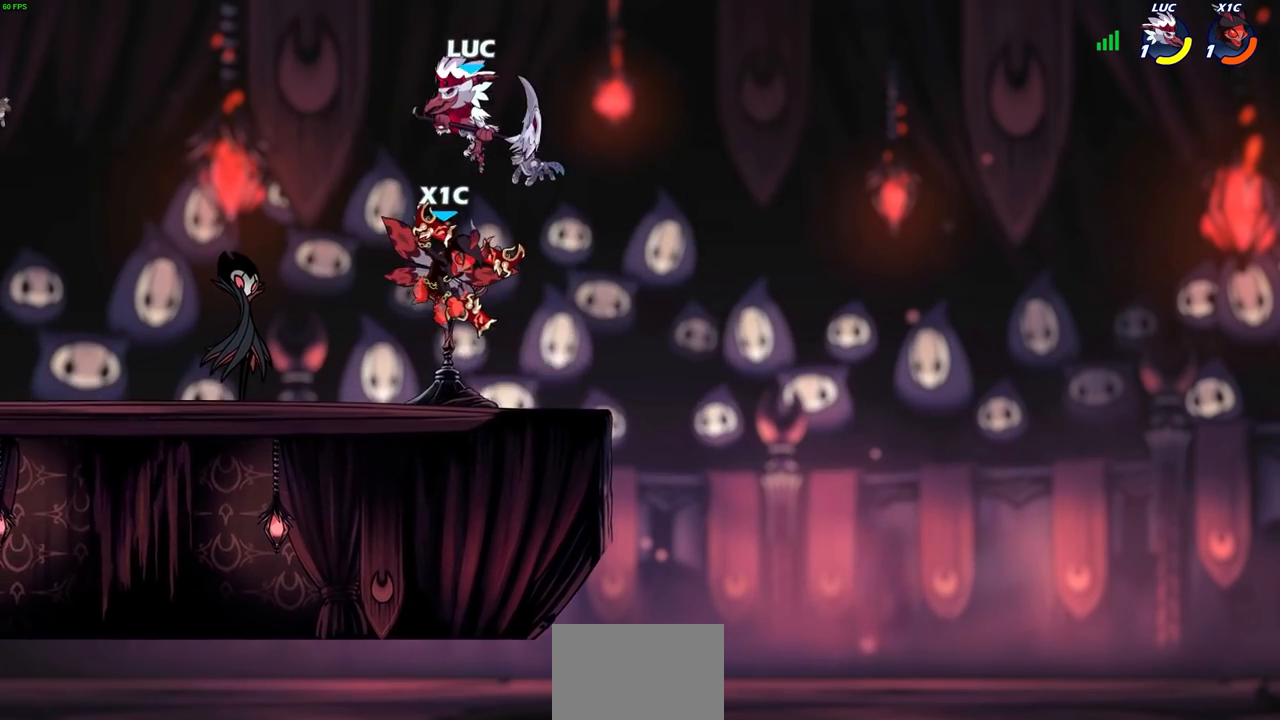
{"buttons": [], "left_stick": "down", "right_stick": "center", "events": [[100, "CROSS", "down"], [150, "left_stick", "up-left"], [217, "CROSS", "up"], [250, "left_stick", "down"], [317, "left_stick", "right"], [417, "left_stick", "down"]]}
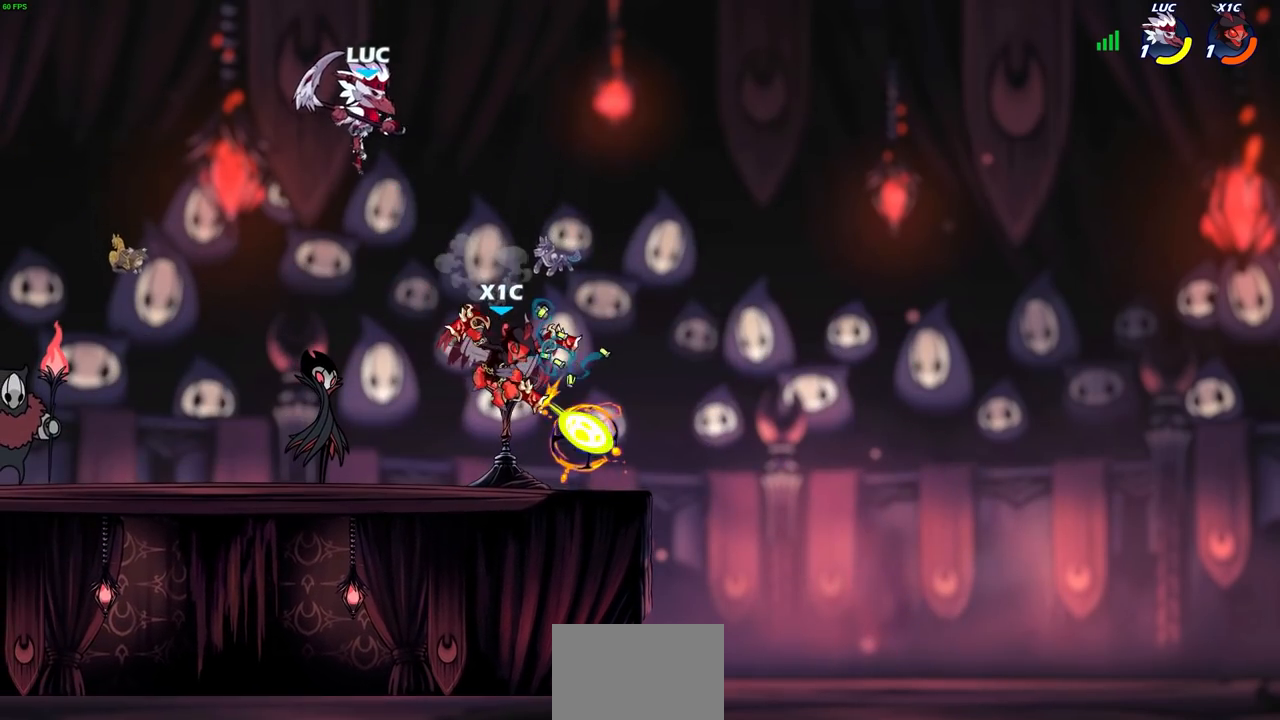
{"buttons": [], "left_stick": "right", "right_stick": "center", "events": [[33, "left_stick", "down-right"], [167, "SQUARE", "down"], [200, "left_stick", "right"], [250, "SQUARE", "up"]]}
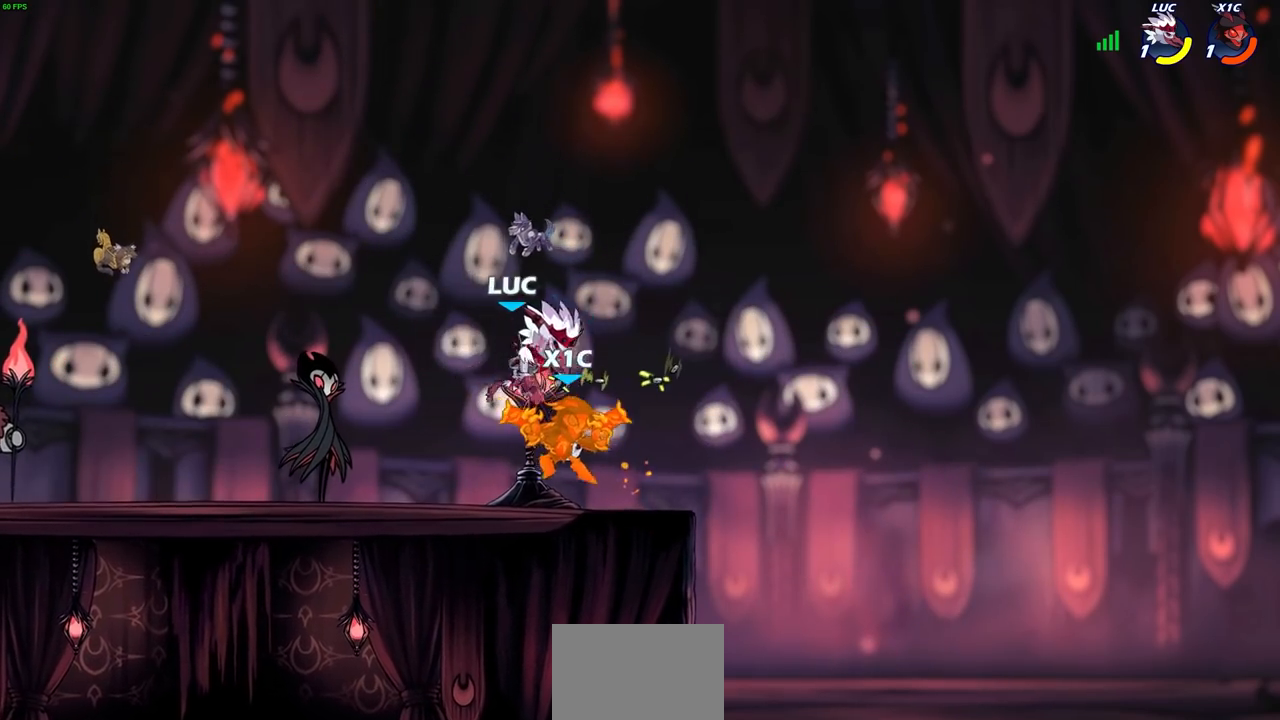
{"buttons": [], "left_stick": "left", "right_stick": "center", "events": [[167, "left_stick", "up-left"], [233, "left_stick", "left"]]}
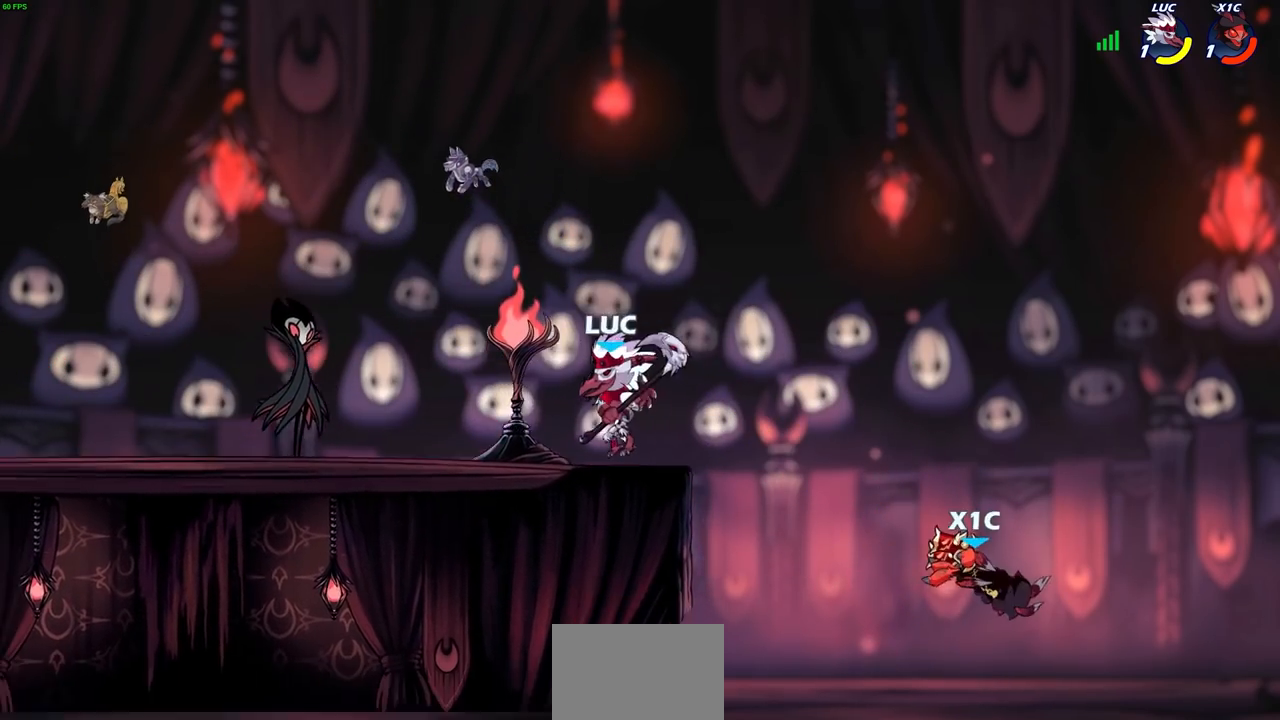
{"buttons": [], "left_stick": "right", "right_stick": "center", "events": [[200, "left_stick", "up"], [267, "left_stick", "right"]]}
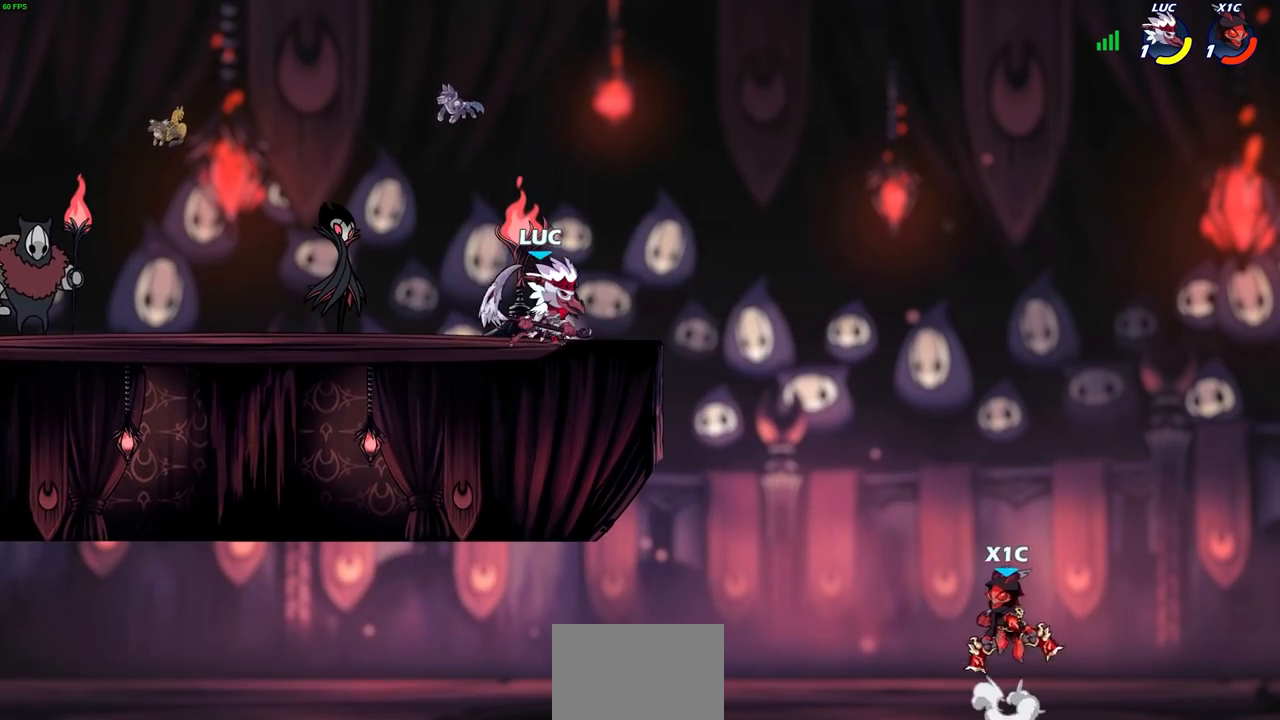
{"buttons": [], "left_stick": "center", "right_stick": "center", "events": [[50, "left_stick", "down-right"], [150, "left_stick", "down"], [167, "R2", "down"], [200, "CIRCLE", "down"], [267, "CIRCLE", "up"], [283, "R2", "up"], [400, "left_stick", "center"]]}
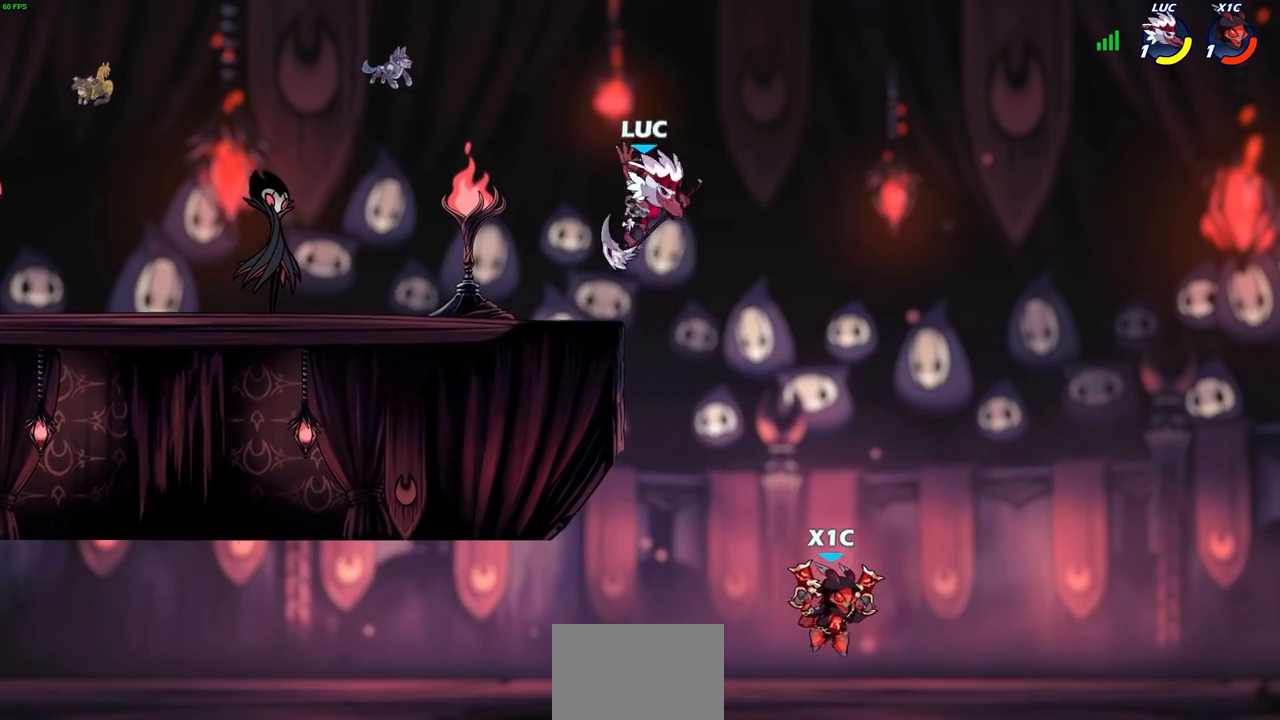
{"buttons": [], "left_stick": "center", "right_stick": "center", "events": []}
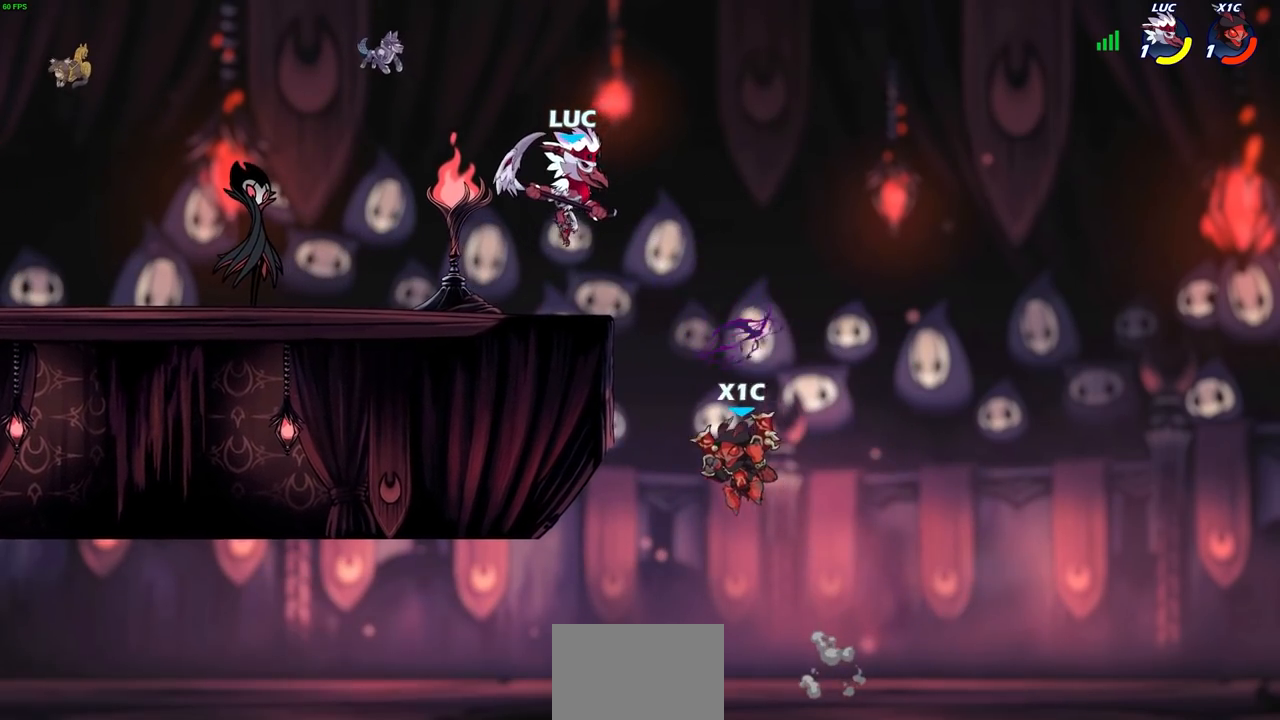
{"buttons": [], "left_stick": "left", "right_stick": "center", "events": [[117, "CROSS", "down"], [117, "left_stick", "right"], [233, "left_stick", "left"], [267, "CROSS", "up"]]}
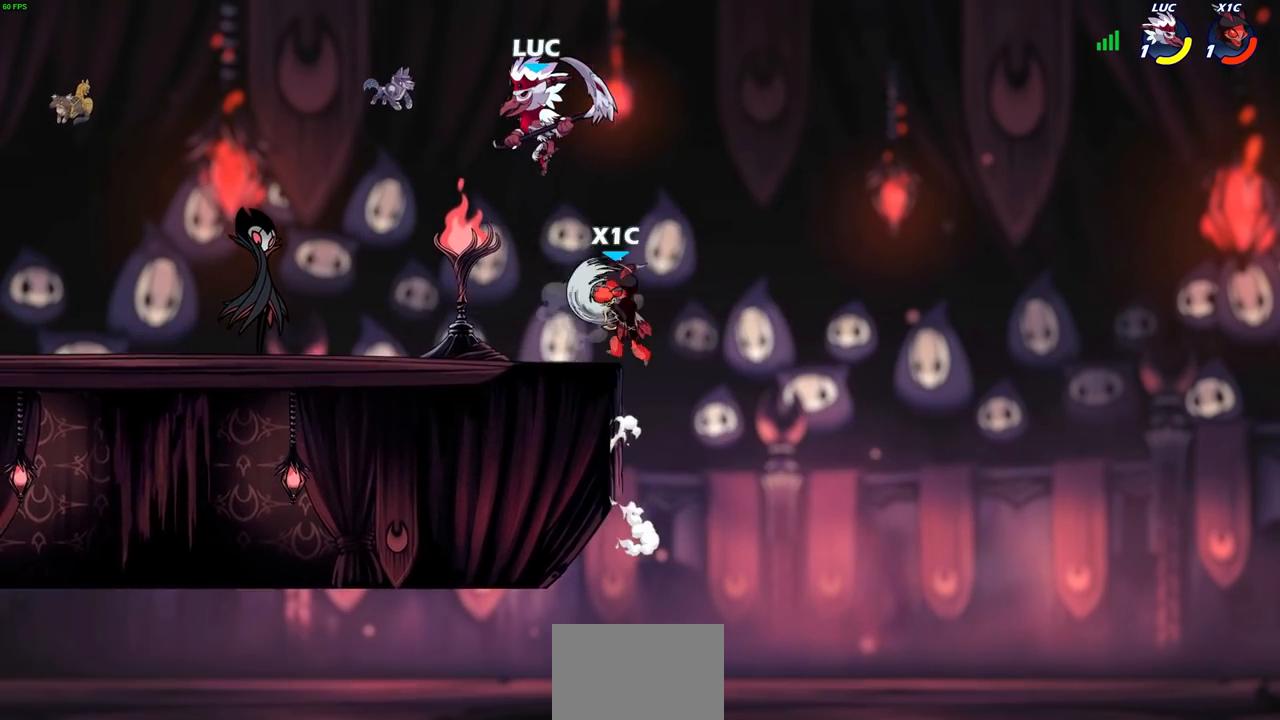
{"buttons": [], "left_stick": "right", "right_stick": "center", "events": [[233, "left_stick", "down-right"], [283, "SQUARE", "down"], [350, "SQUARE", "up"], [367, "left_stick", "right"]]}
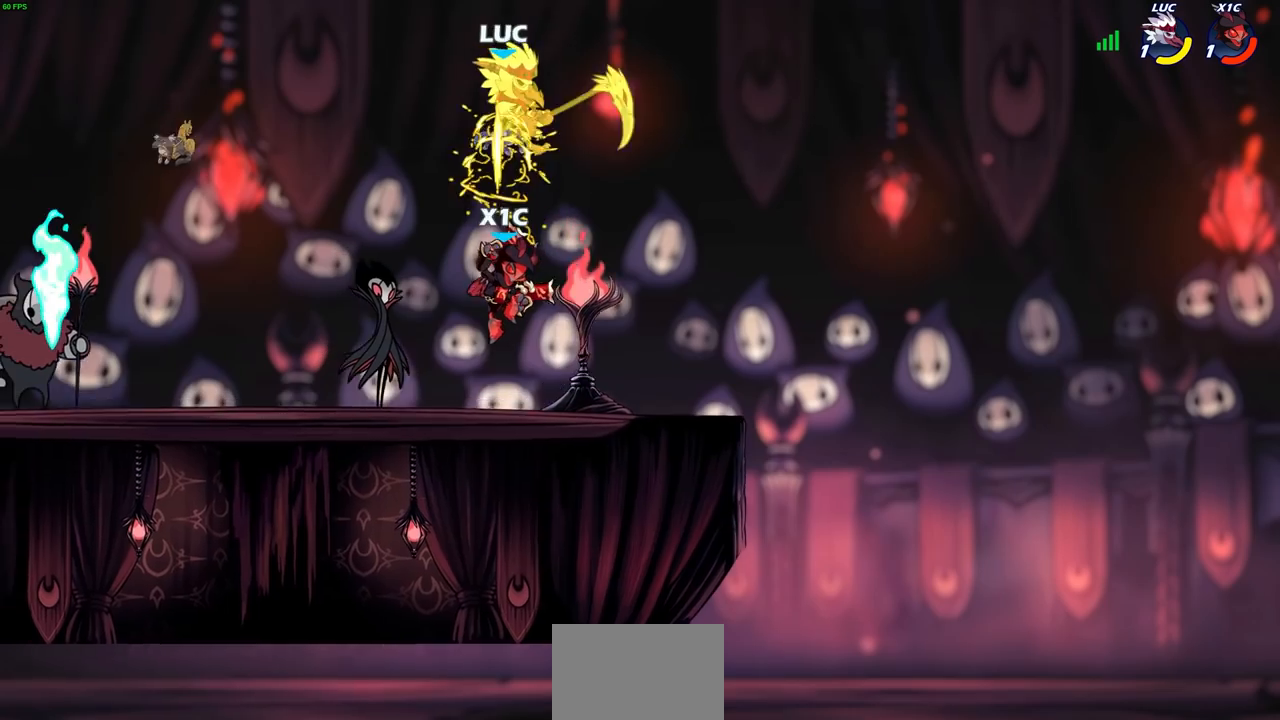
{"buttons": [], "left_stick": "down-left", "right_stick": "center", "events": [[183, "left_stick", "left"], [267, "left_stick", "down-left"]]}
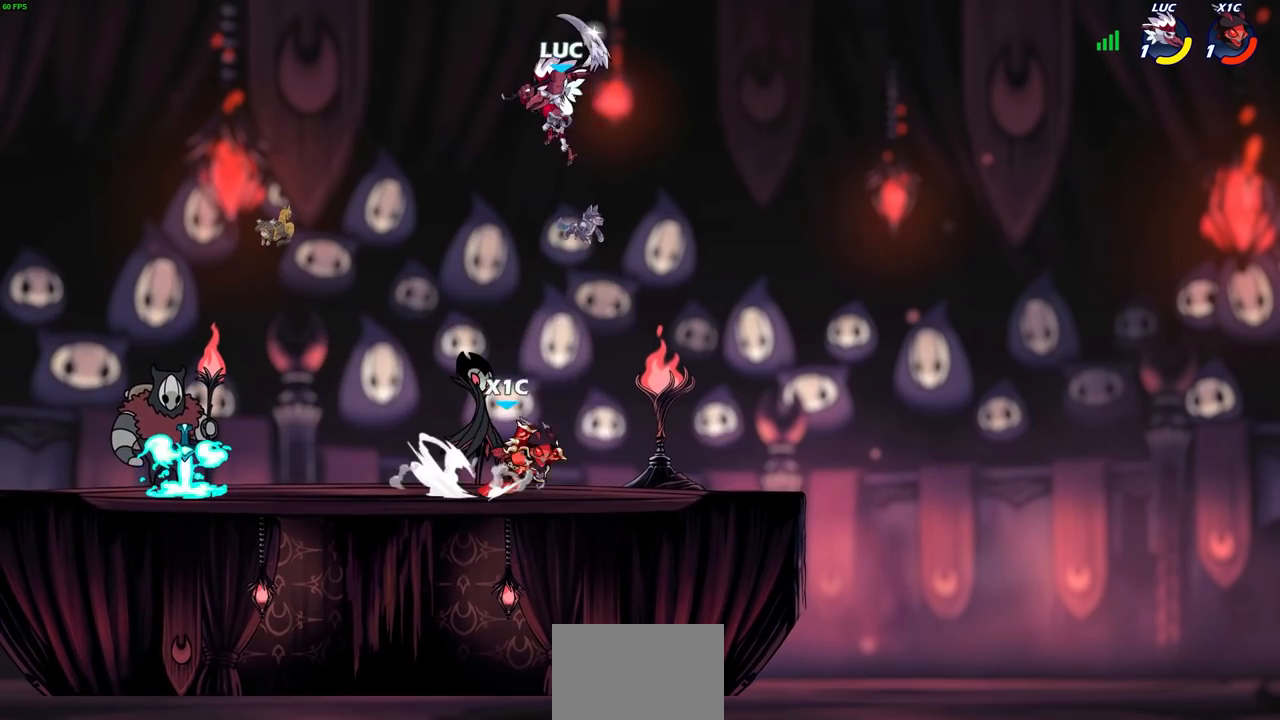
{"buttons": [], "left_stick": "left", "right_stick": "center", "events": [[83, "left_stick", "center"], [483, "left_stick", "left"]]}
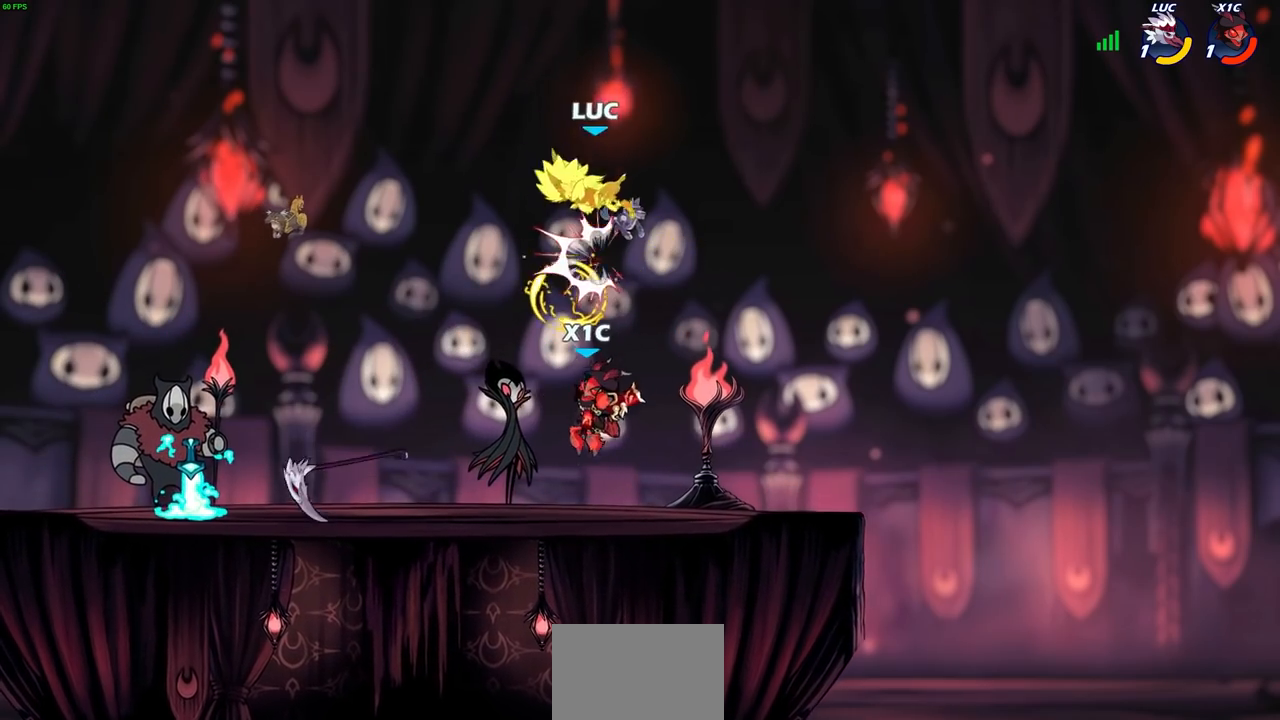
{"buttons": [], "left_stick": "down-right", "right_stick": "center", "events": [[50, "left_stick", "down"], [117, "left_stick", "center"], [183, "left_stick", "down-right"], [350, "R2", "down"], [450, "R2", "up"]]}
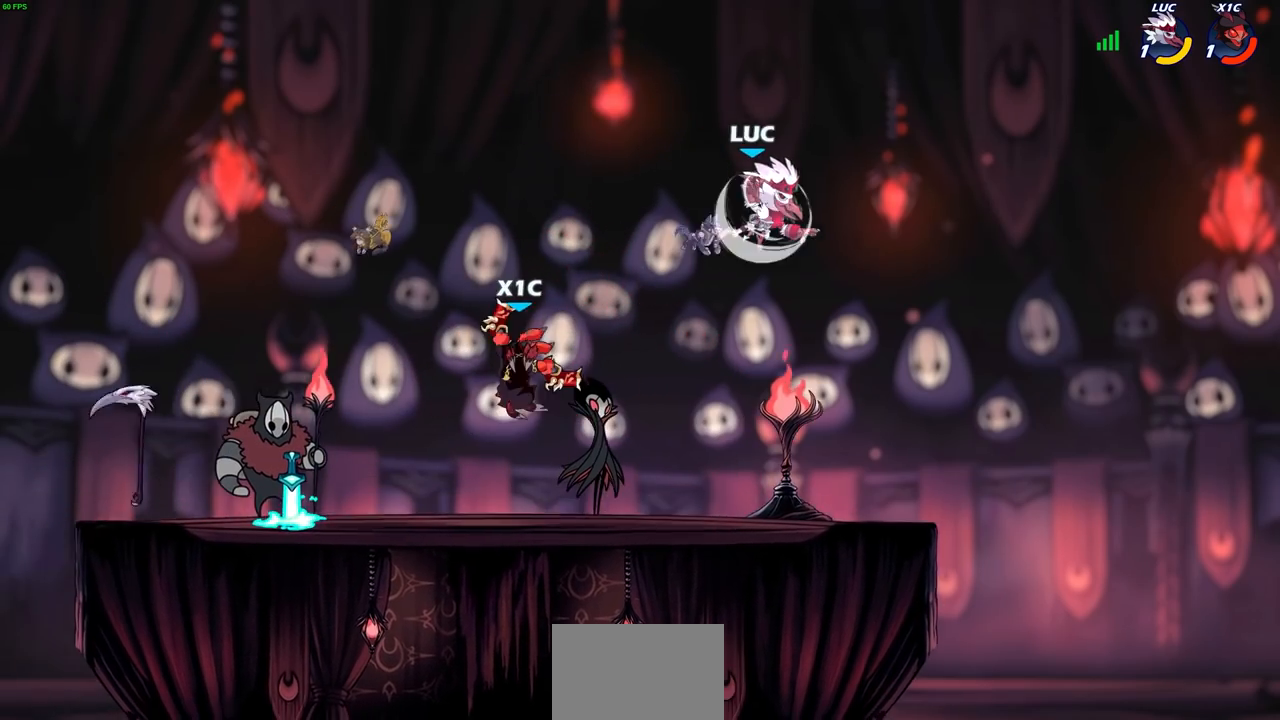
{"buttons": [], "left_stick": "right", "right_stick": "center", "events": [[100, "left_stick", "down-left"], [417, "left_stick", "right"]]}
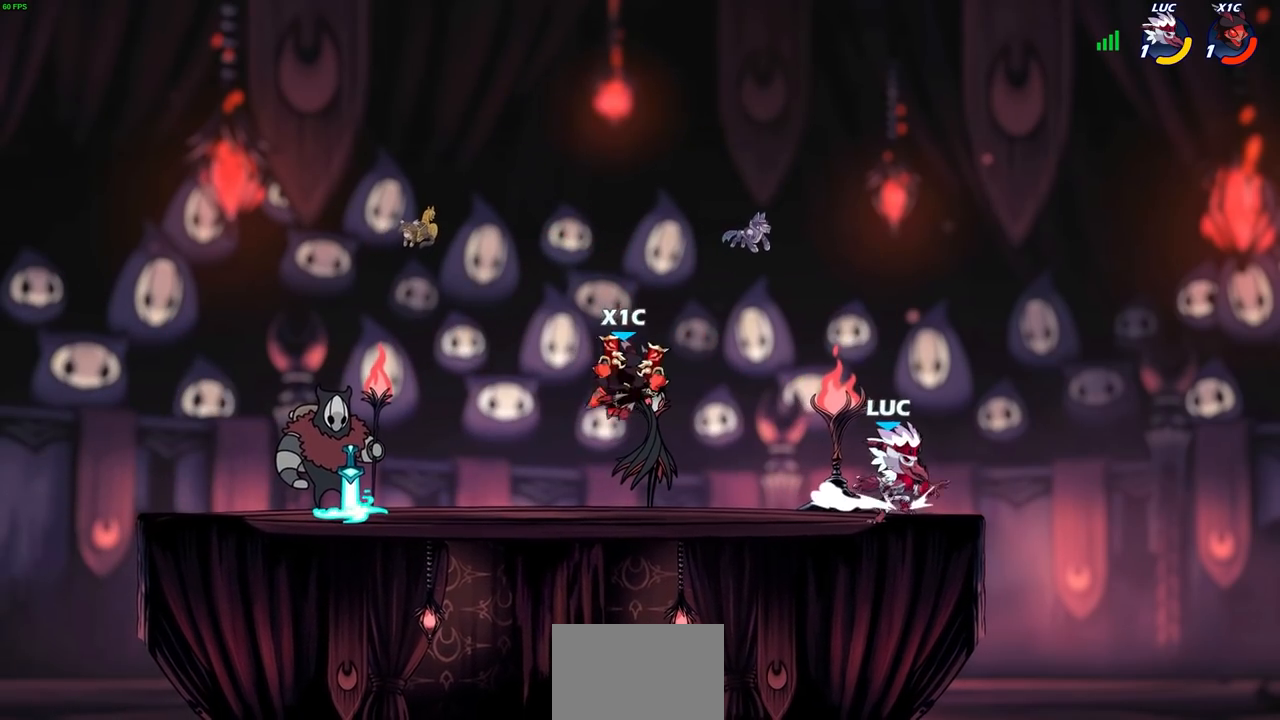
{"buttons": [], "left_stick": "center", "right_stick": "center", "events": [[150, "left_stick", "up"], [217, "left_stick", "left"], [317, "R2", "down"], [367, "SQUARE", "down"], [450, "R2", "up"], [450, "SQUARE", "up"], [467, "left_stick", "center"]]}
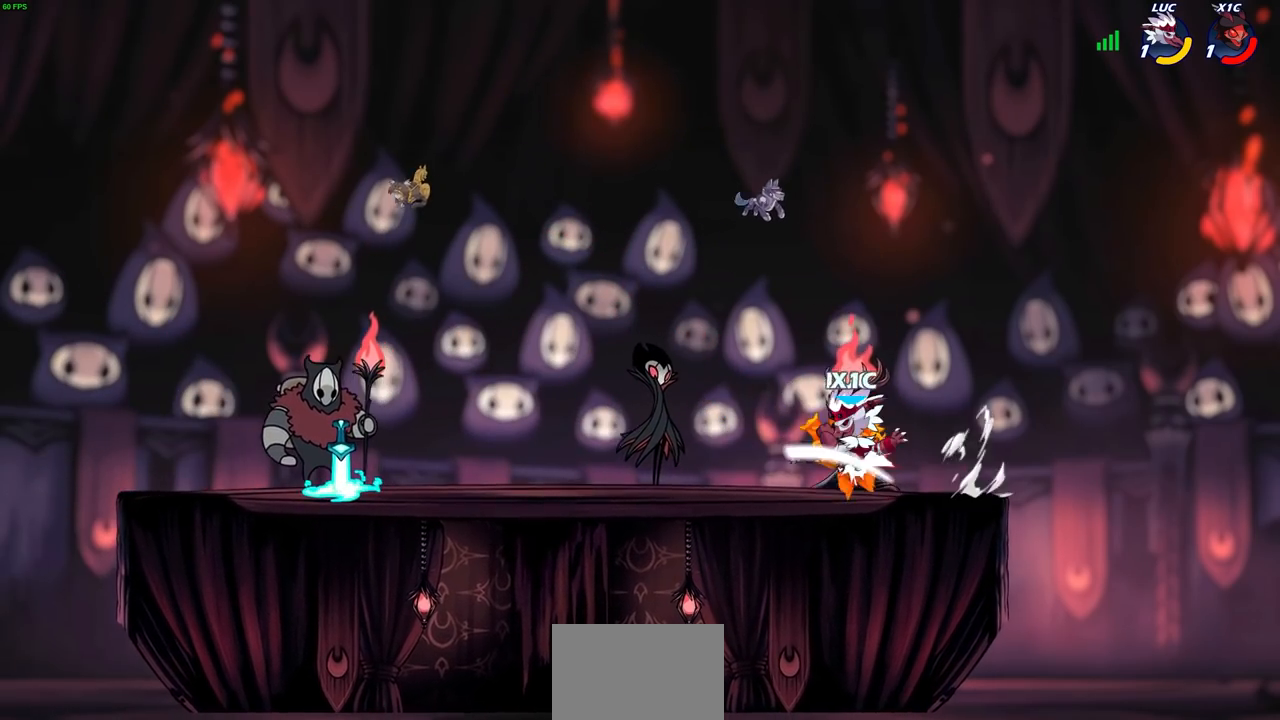
{"buttons": [], "left_stick": "center", "right_stick": "center", "events": [[133, "left_stick", "left"], [283, "R2", "down"], [350, "CIRCLE", "down"], [383, "R2", "up"], [400, "CIRCLE", "up"], [417, "left_stick", "center"]]}
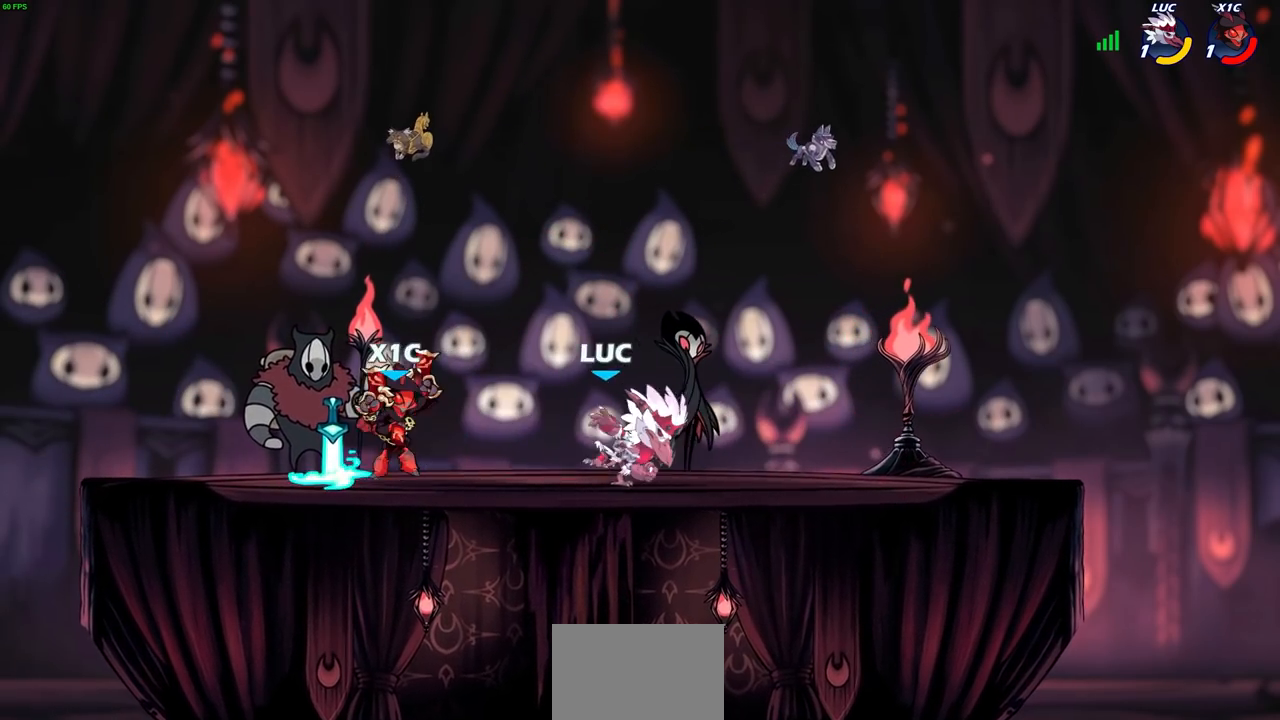
{"buttons": [], "left_stick": "center", "right_stick": "center", "events": []}
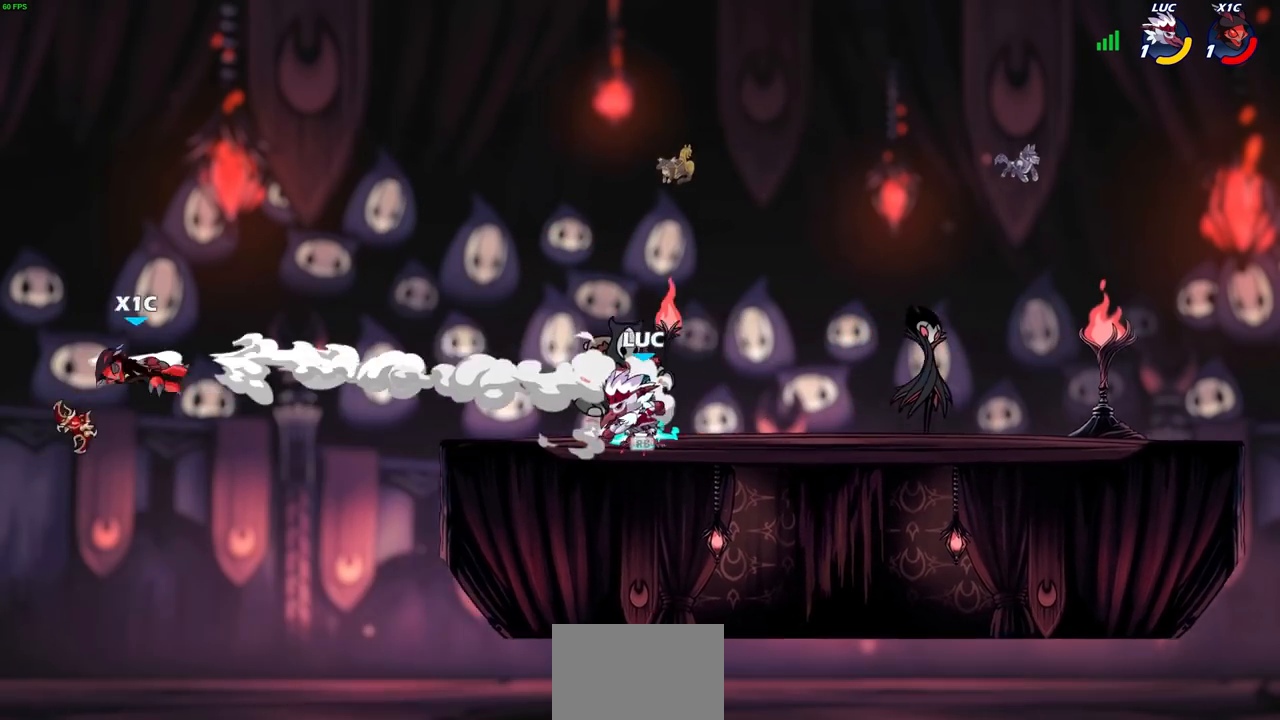
{"buttons": [], "left_stick": "center", "right_stick": "center", "events": []}